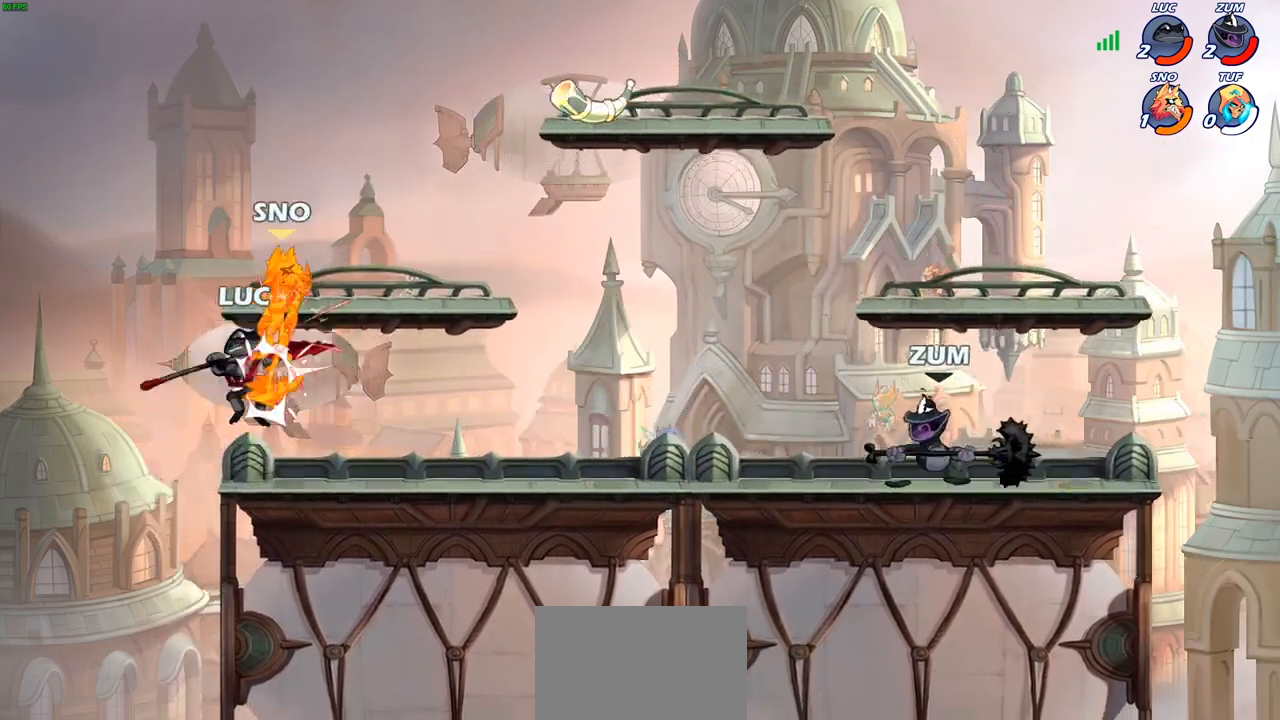
Gameplay with a controller (PlayStation layout); each line is a JSON object with the inputs held at the frame after it. "events" lists button and stick changes between this image and that frame as [ms after this image, input, new state], when the widget could be followed in between.
{"buttons": ["CIRCLE"], "left_stick": "up-left", "right_stick": "center", "events": [[183, "left_stick", "right"], [200, "CROSS", "down"], [267, "CIRCLE", "down"], [267, "CROSS", "up"], [317, "left_stick", "up-right"], [467, "left_stick", "up-left"]]}
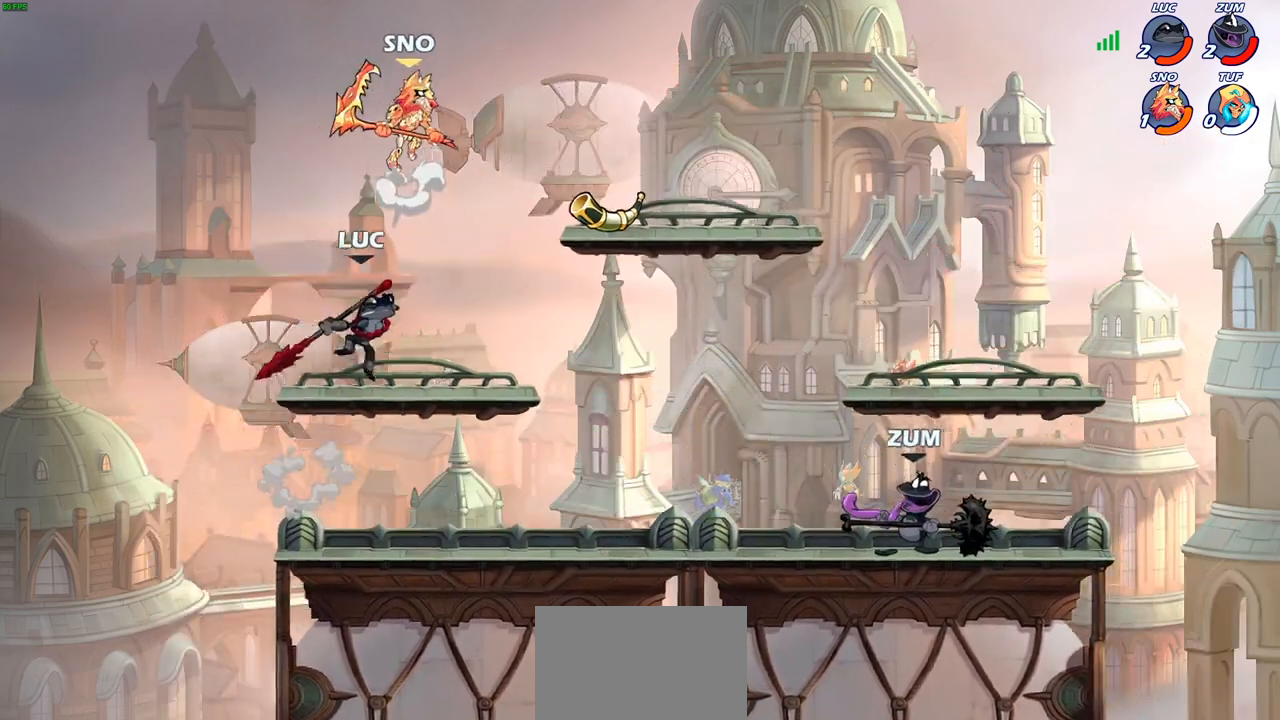
{"buttons": [], "left_stick": "left", "right_stick": "center", "events": [[83, "left_stick", "left"], [400, "CIRCLE", "up"]]}
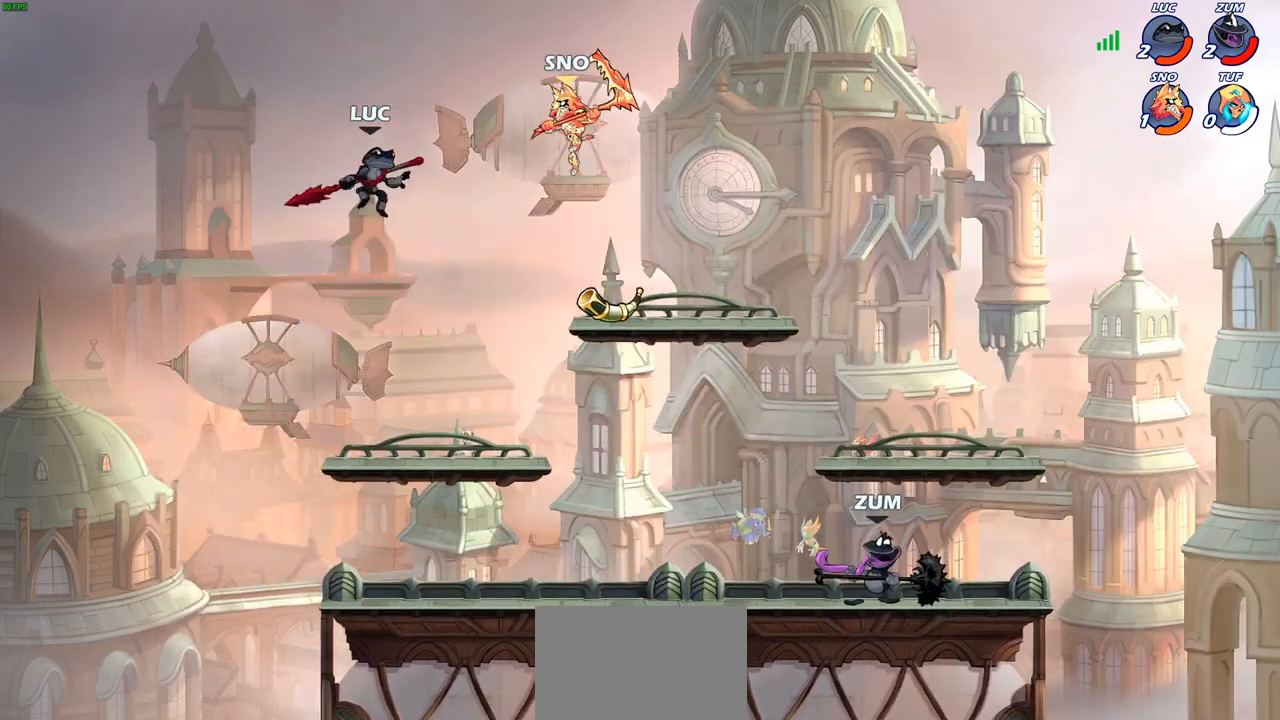
{"buttons": [], "left_stick": "left", "right_stick": "center", "events": [[33, "left_stick", "center"], [117, "left_stick", "right"], [183, "left_stick", "down"], [350, "SQUARE", "down"], [383, "left_stick", "up"], [417, "SQUARE", "up"], [450, "left_stick", "left"]]}
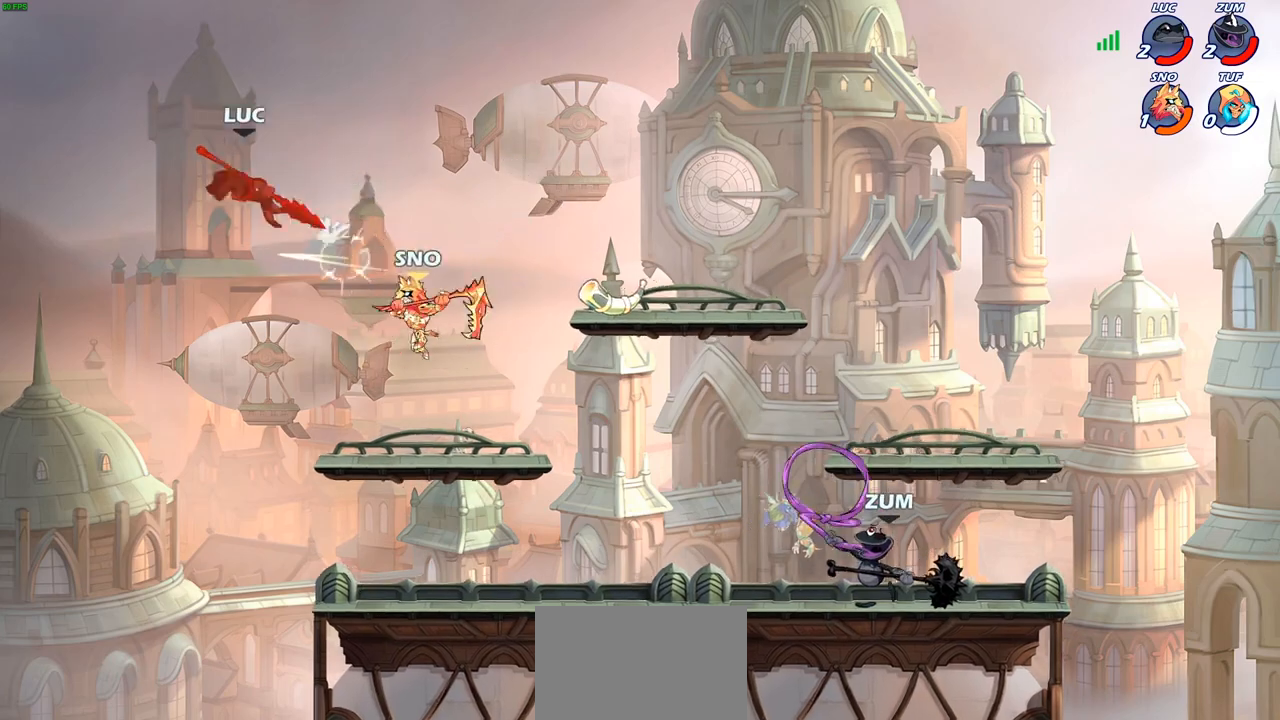
{"buttons": [], "left_stick": "right", "right_stick": "center", "events": [[250, "left_stick", "right"]]}
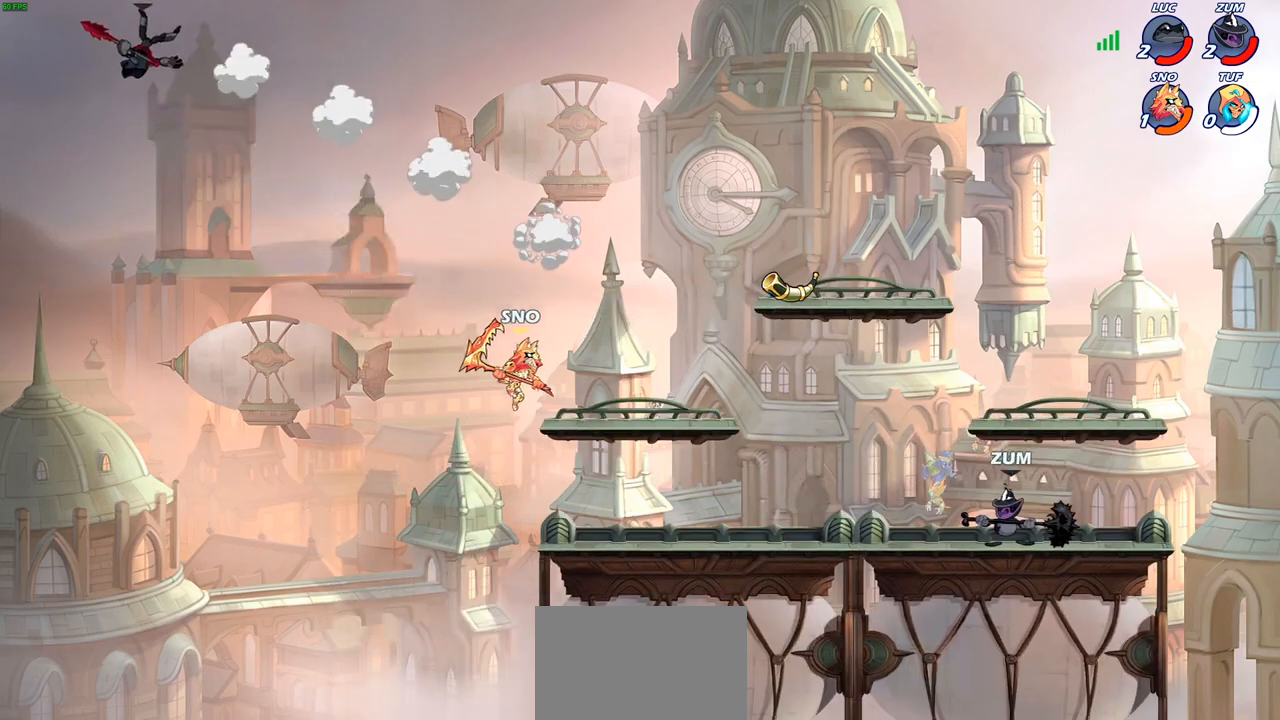
{"buttons": [], "left_stick": "right", "right_stick": "center", "events": [[50, "R2", "down"], [267, "R2", "up"]]}
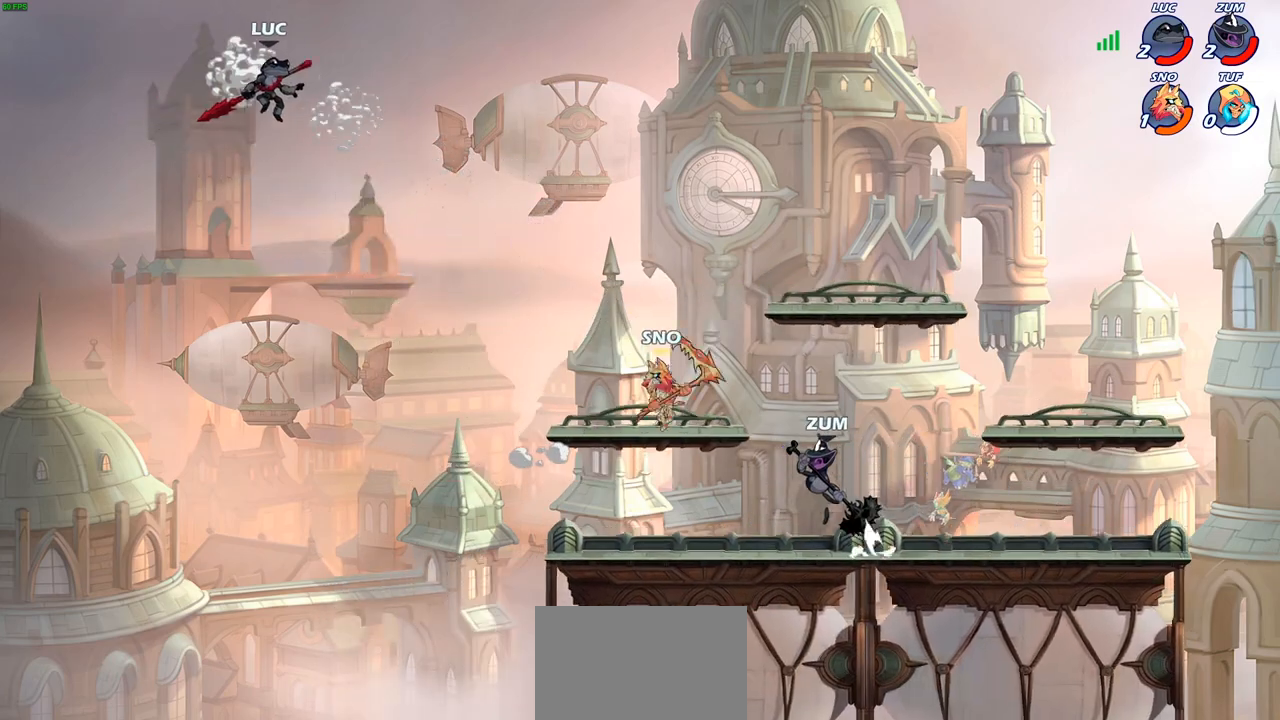
{"buttons": [], "left_stick": "center", "right_stick": "center", "events": [[167, "R1", "down"], [233, "R1", "up"], [283, "left_stick", "center"]]}
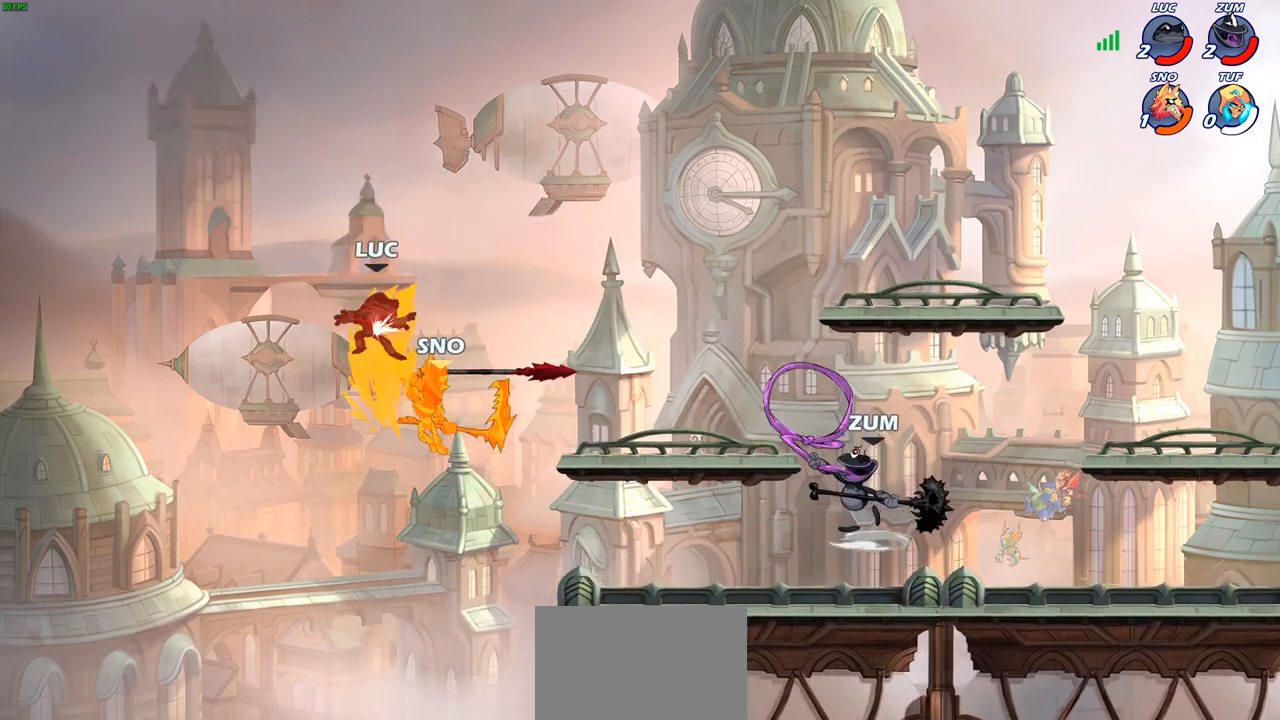
{"buttons": [], "left_stick": "right", "right_stick": "center", "events": [[133, "left_stick", "right"], [167, "CROSS", "down"], [283, "CROSS", "up"]]}
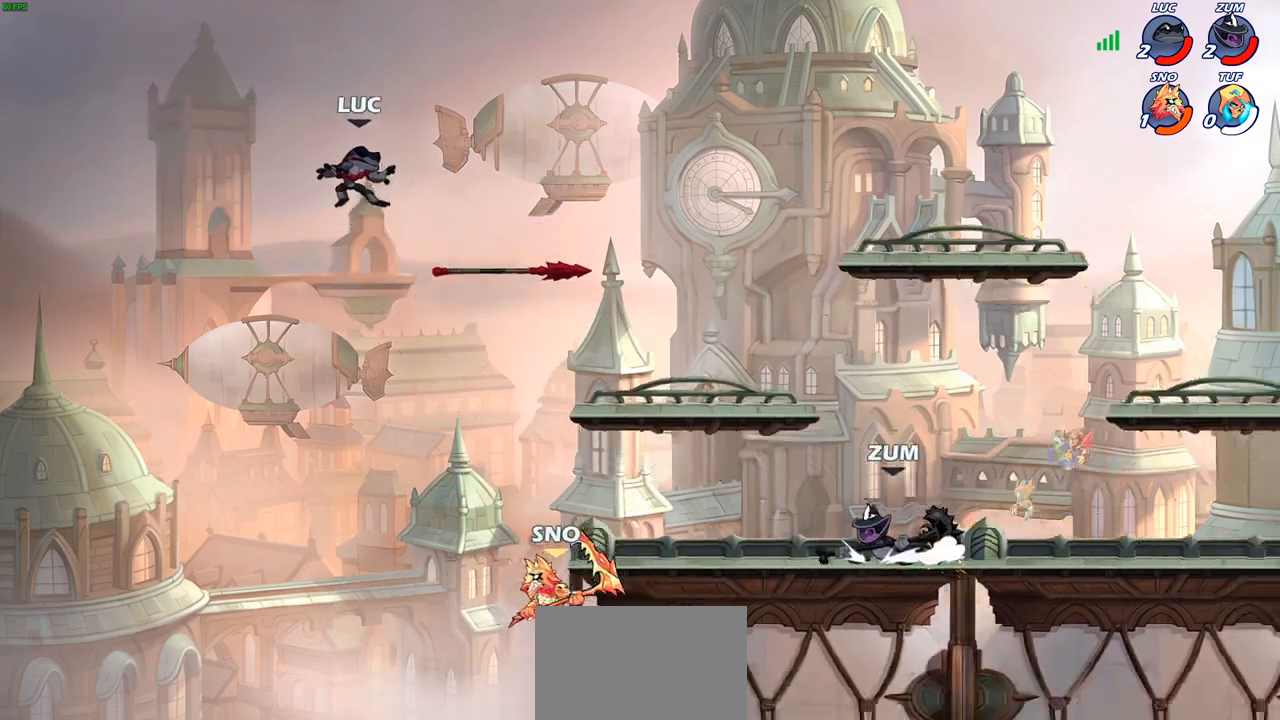
{"buttons": [], "left_stick": "up-right", "right_stick": "center", "events": [[67, "left_stick", "down-right"], [267, "R1", "down"], [300, "left_stick", "right"], [350, "CROSS", "down"], [433, "left_stick", "up-right"], [483, "R1", "up"], [500, "CROSS", "up"]]}
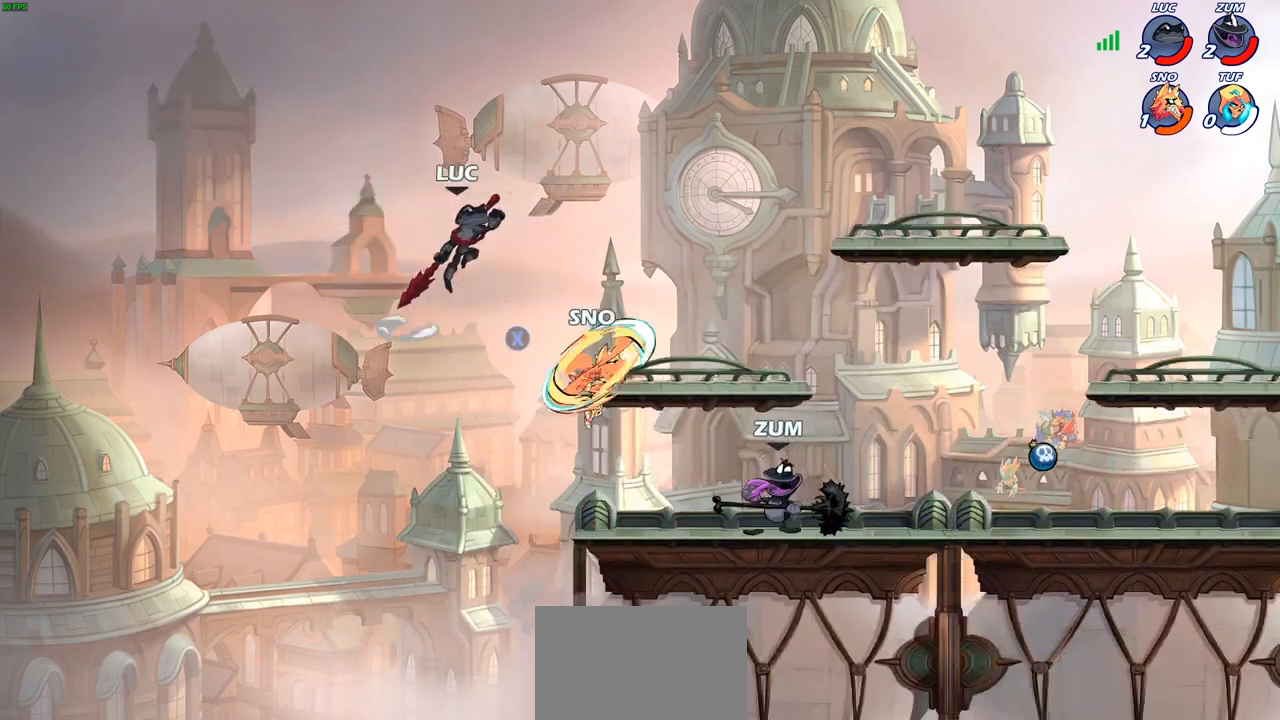
{"buttons": [], "left_stick": "down-left", "right_stick": "center", "events": [[50, "left_stick", "up"], [200, "left_stick", "right"], [350, "left_stick", "down"], [417, "left_stick", "down-left"]]}
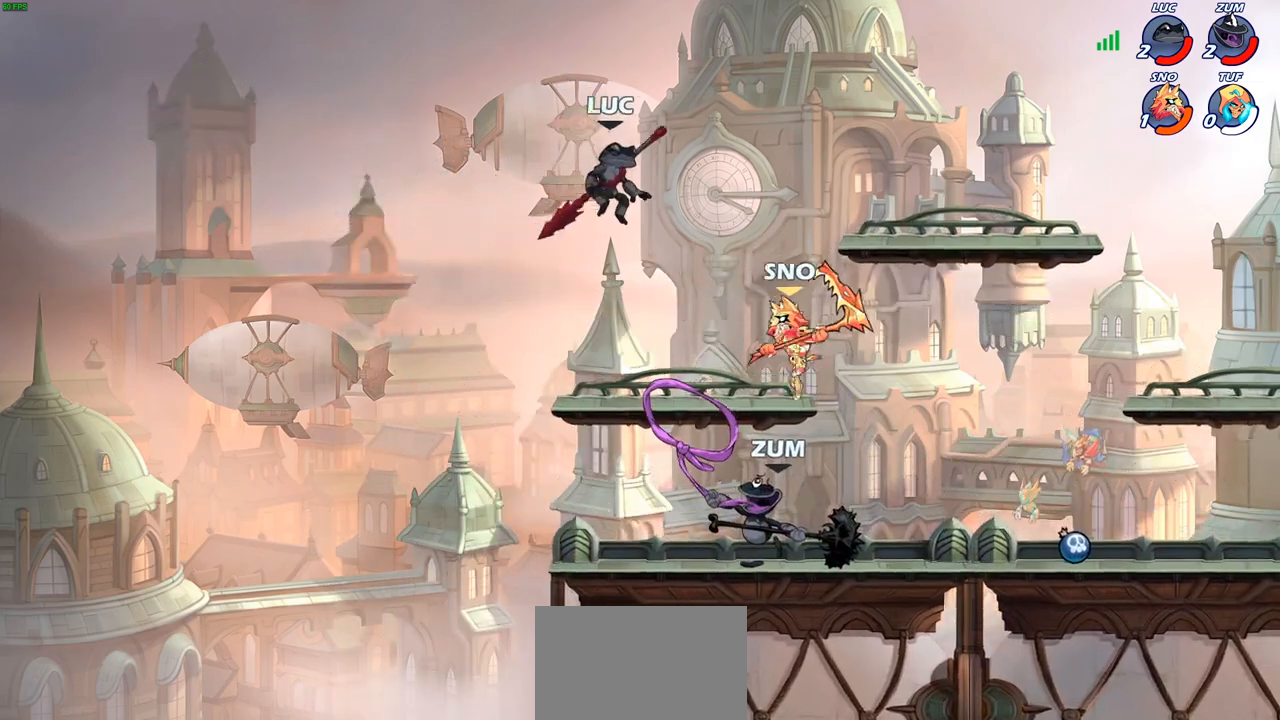
{"buttons": [], "left_stick": "down-right", "right_stick": "center", "events": [[217, "left_stick", "up-left"], [333, "left_stick", "up-right"], [467, "left_stick", "down-right"]]}
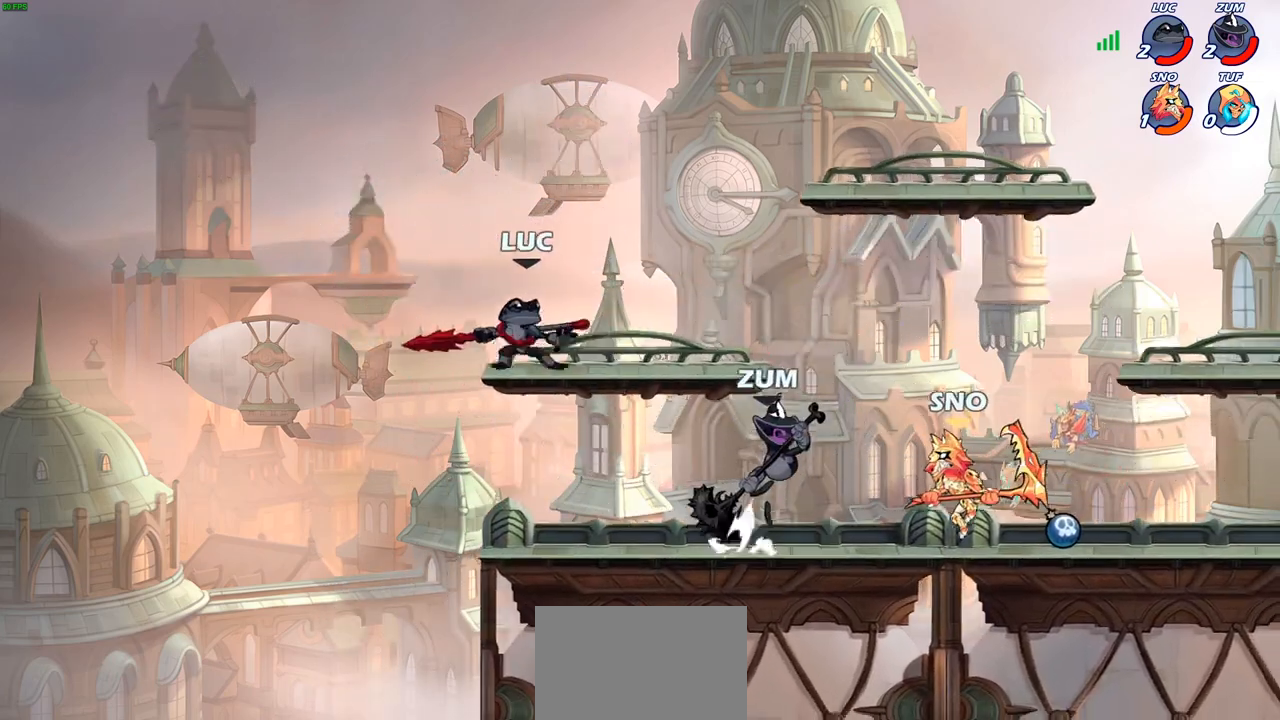
{"buttons": [], "left_stick": "left", "right_stick": "center", "events": [[233, "left_stick", "center"], [400, "left_stick", "left"]]}
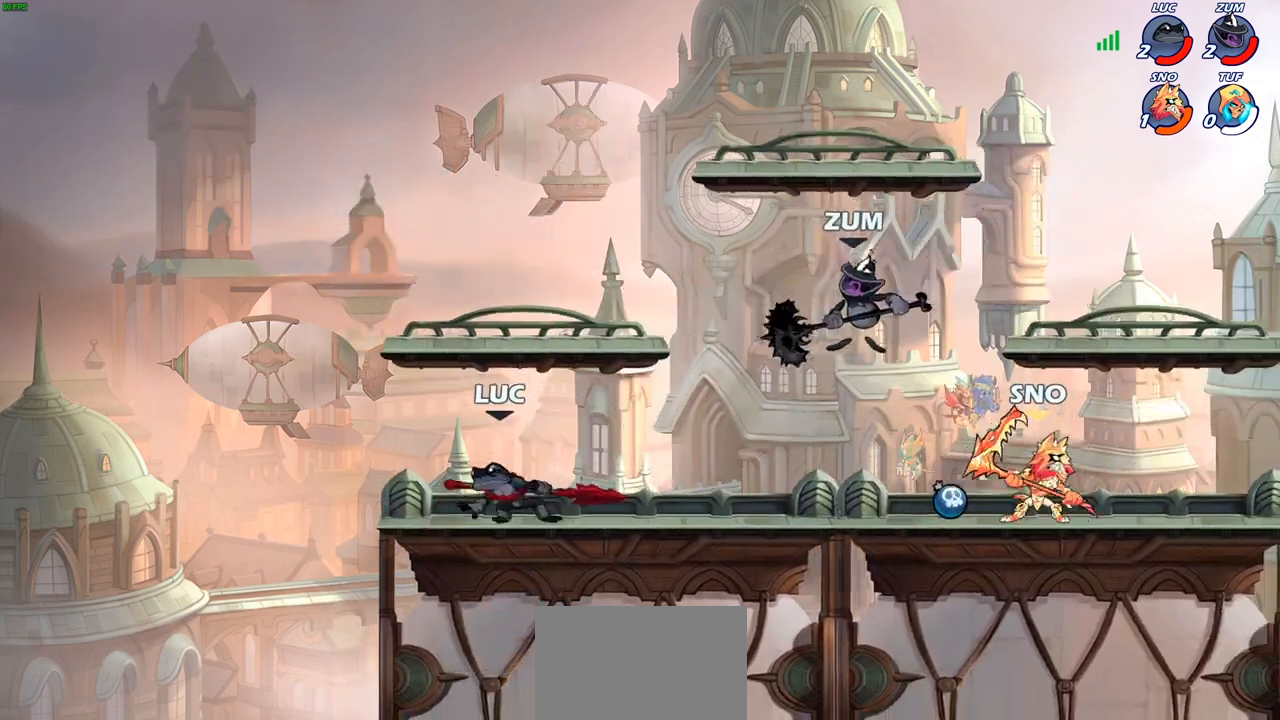
{"buttons": [], "left_stick": "left", "right_stick": "center", "events": [[17, "left_stick", "right"], [167, "left_stick", "left"], [300, "left_stick", "right"], [433, "left_stick", "left"]]}
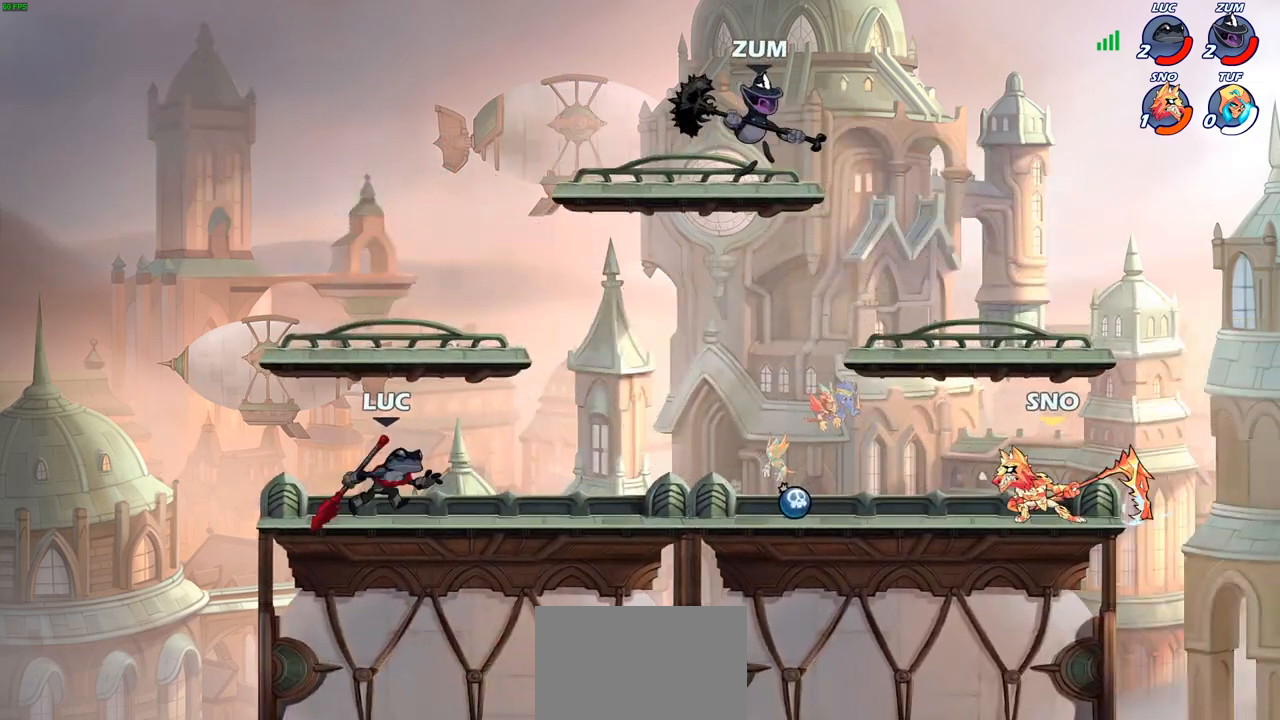
{"buttons": [], "left_stick": "down", "right_stick": "center", "events": [[67, "left_stick", "right"], [167, "left_stick", "left"], [300, "left_stick", "down-right"], [400, "left_stick", "up-left"], [500, "left_stick", "down"]]}
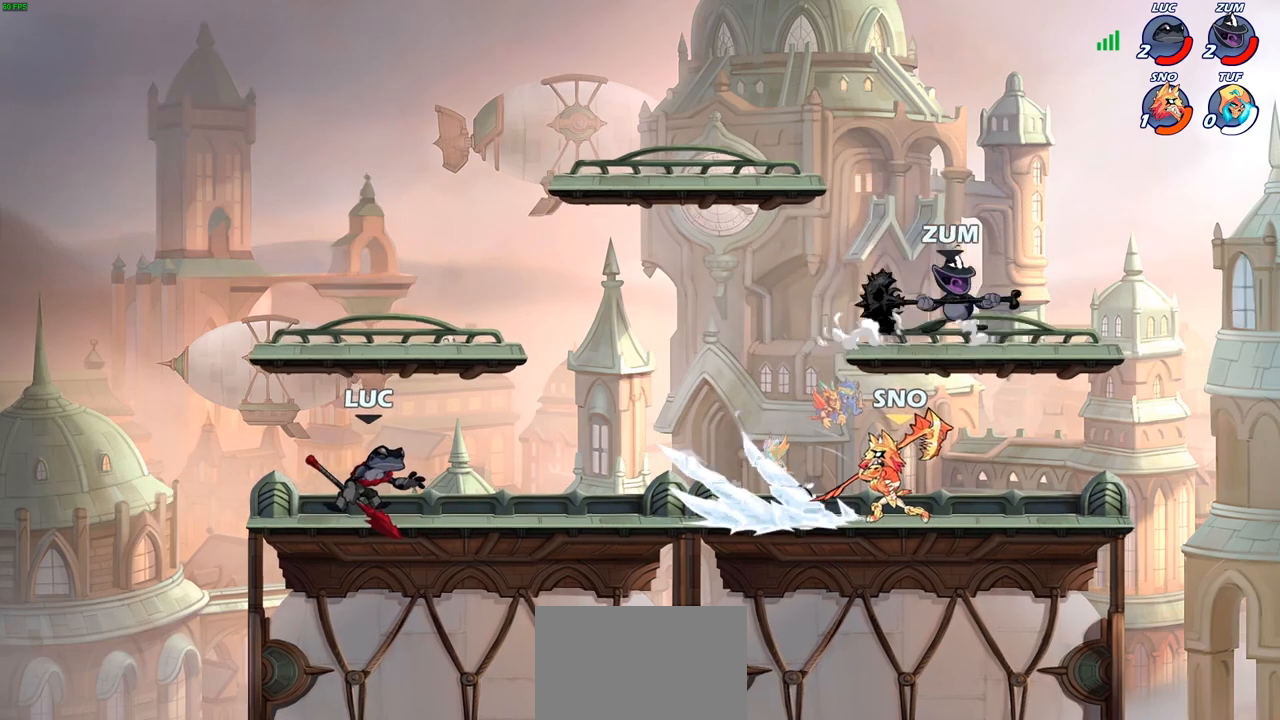
{"buttons": [], "left_stick": "up-left", "right_stick": "center", "events": [[67, "left_stick", "right"], [167, "left_stick", "left"], [283, "left_stick", "right"], [467, "left_stick", "up-left"]]}
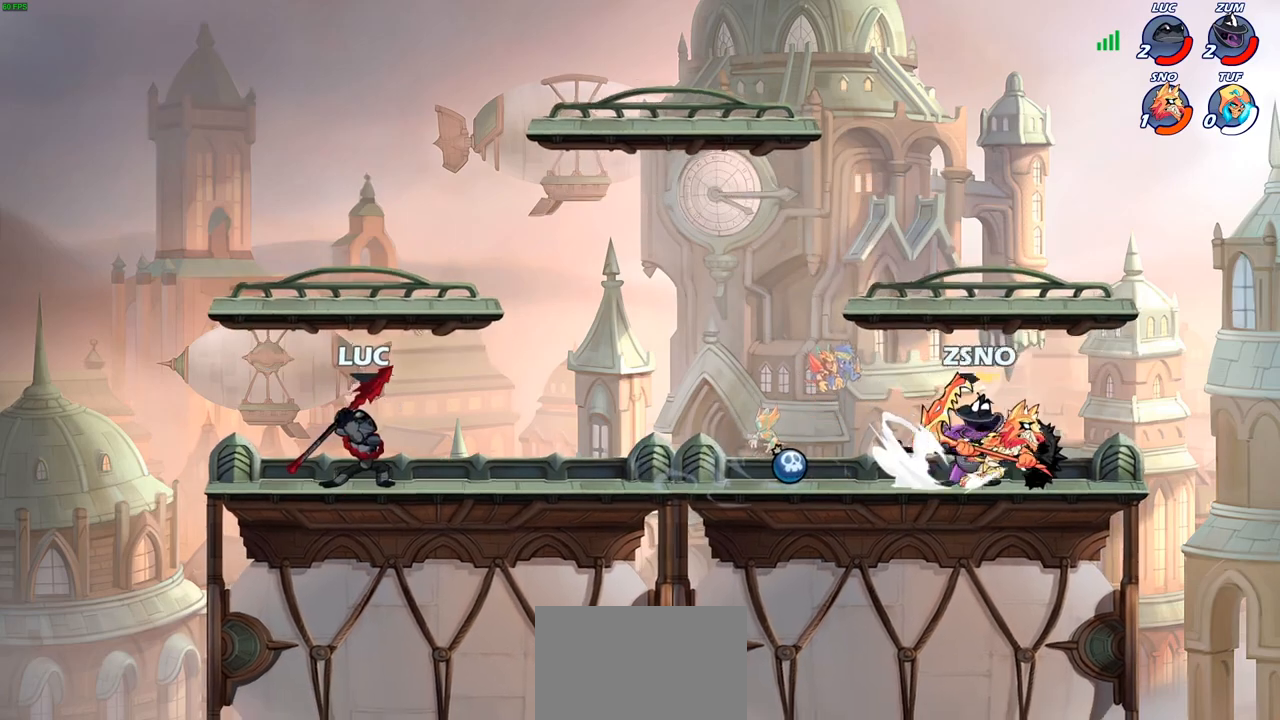
{"buttons": [], "left_stick": "center", "right_stick": "center", "events": [[33, "left_stick", "right"], [250, "R2", "down"], [433, "R2", "up"], [467, "left_stick", "center"]]}
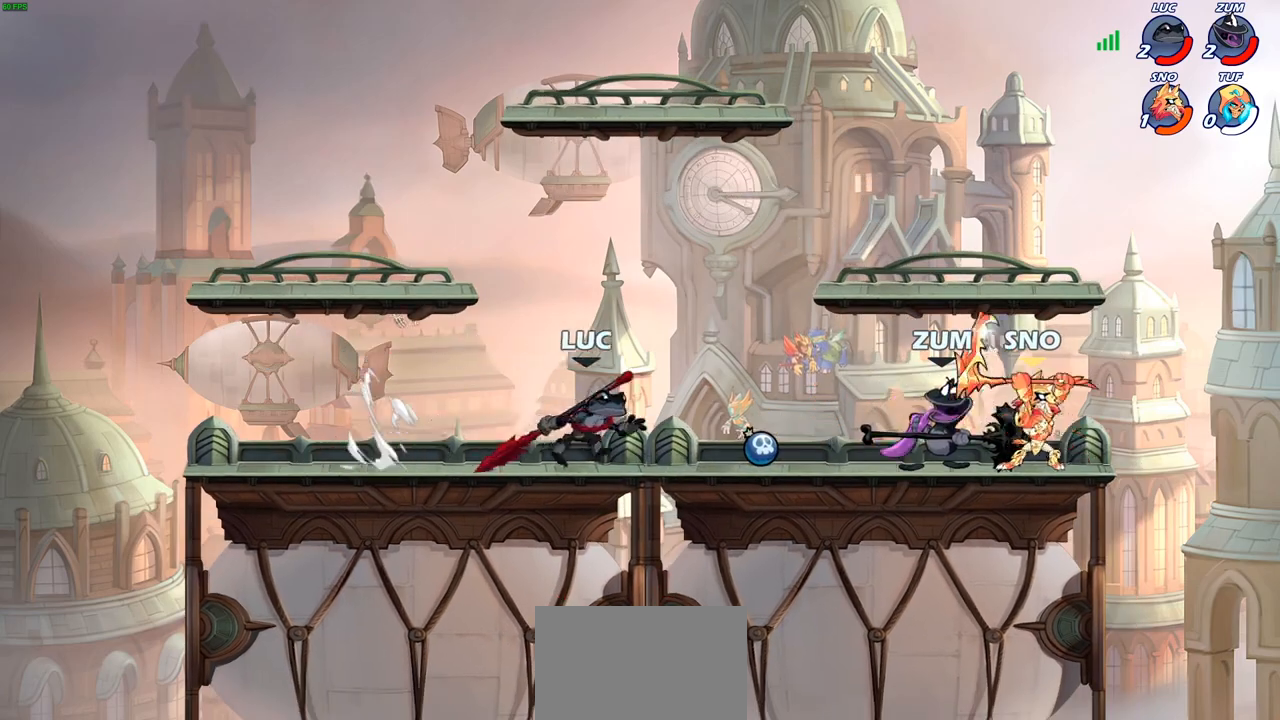
{"buttons": ["CIRCLE"], "left_stick": "center", "right_stick": "center", "events": [[217, "left_stick", "right"], [417, "R2", "down"], [433, "left_stick", "center"], [483, "CIRCLE", "down"], [500, "R2", "up"]]}
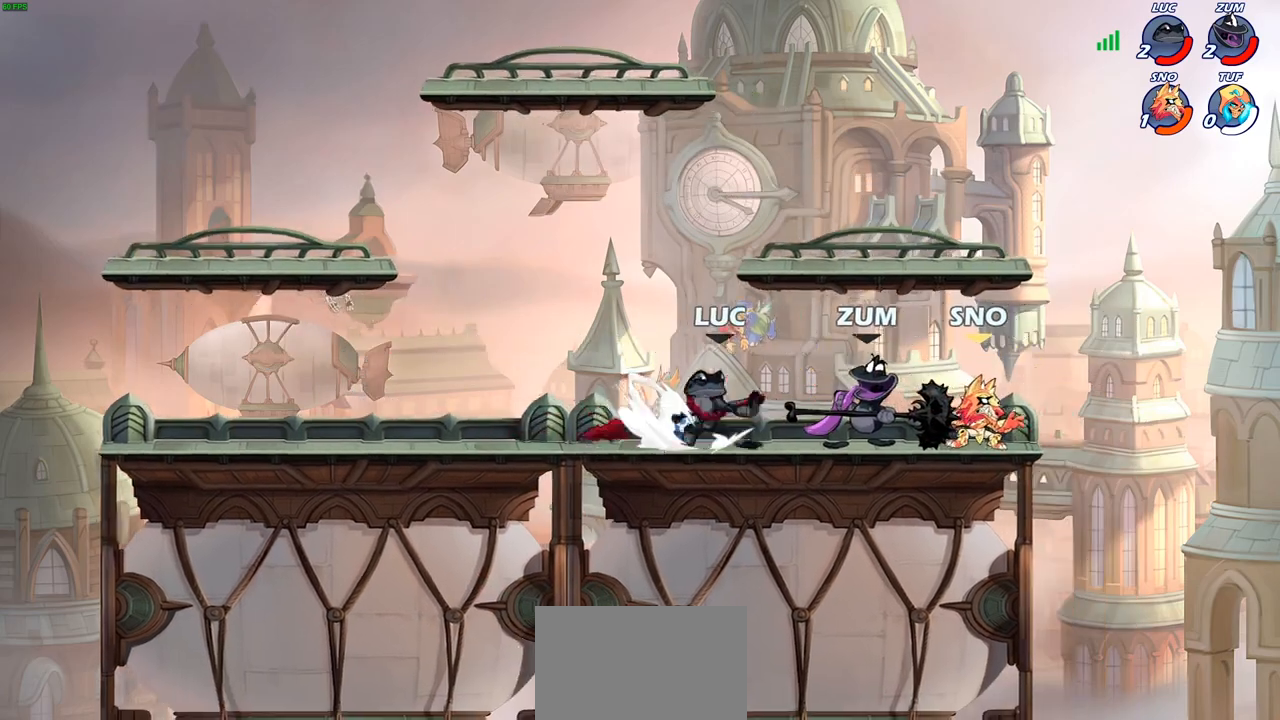
{"buttons": [], "left_stick": "center", "right_stick": "center", "events": [[50, "CIRCLE", "up"]]}
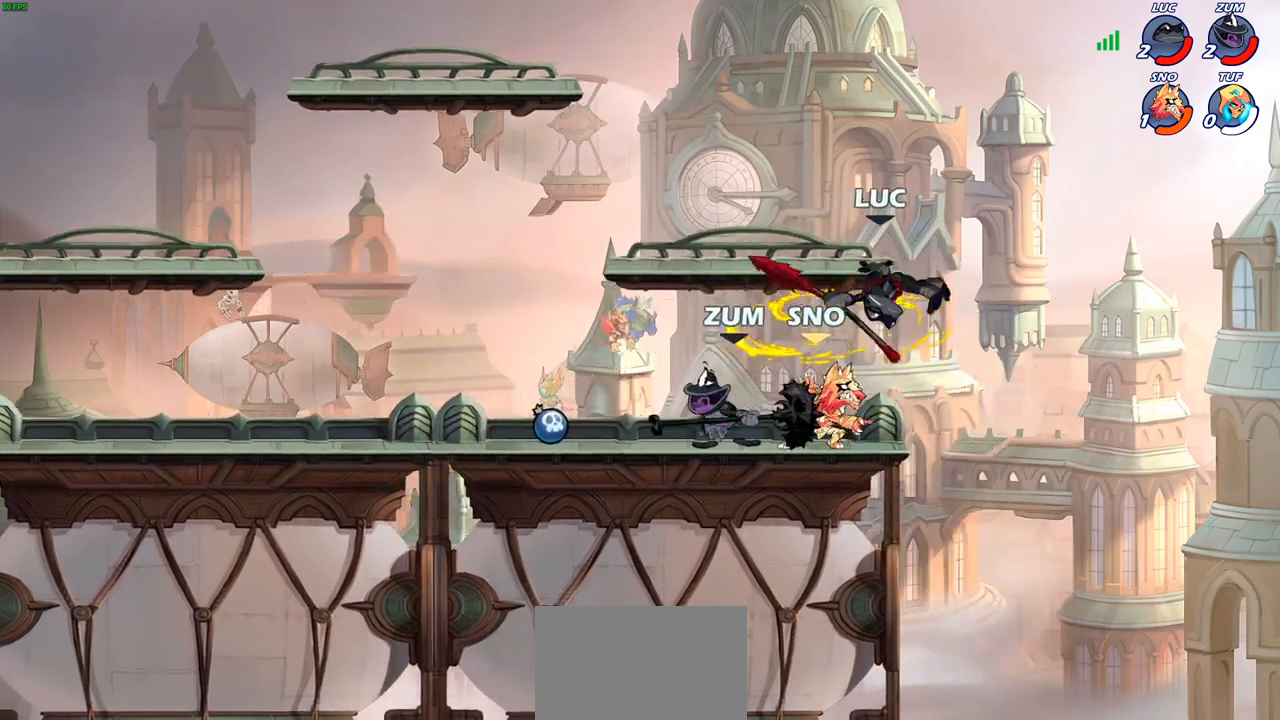
{"buttons": [], "left_stick": "center", "right_stick": "center", "events": []}
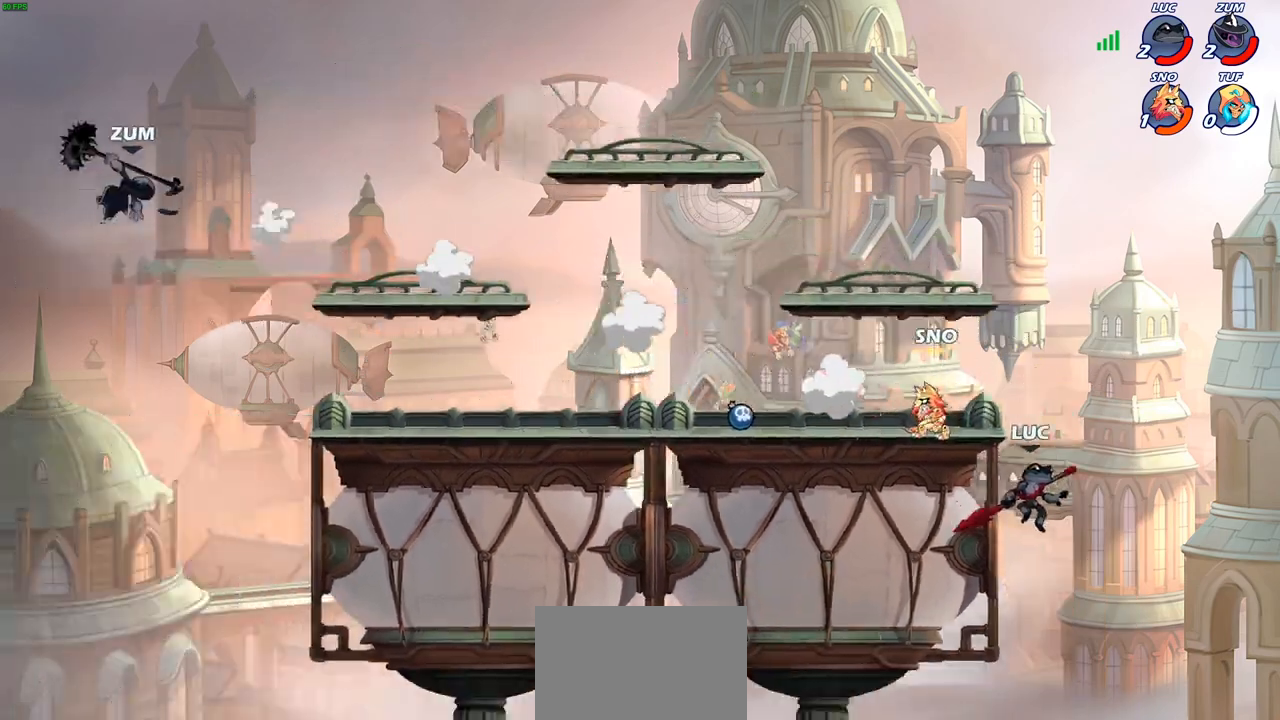
{"buttons": [], "left_stick": "left", "right_stick": "center", "events": [[33, "CROSS", "down"], [33, "left_stick", "left"], [83, "SQUARE", "down"], [133, "CROSS", "up"], [183, "SQUARE", "up"], [267, "left_stick", "up-left"], [367, "left_stick", "left"]]}
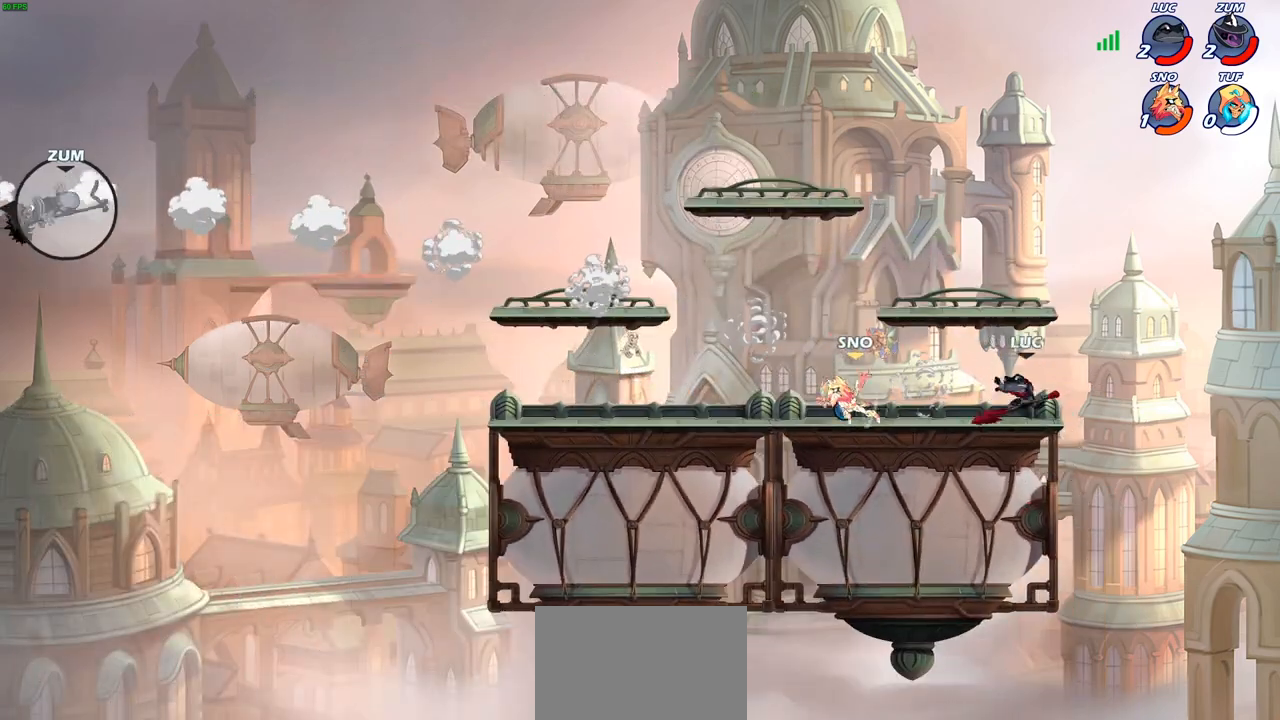
{"buttons": [], "left_stick": "left", "right_stick": "center", "events": [[167, "left_stick", "right"], [400, "left_stick", "left"]]}
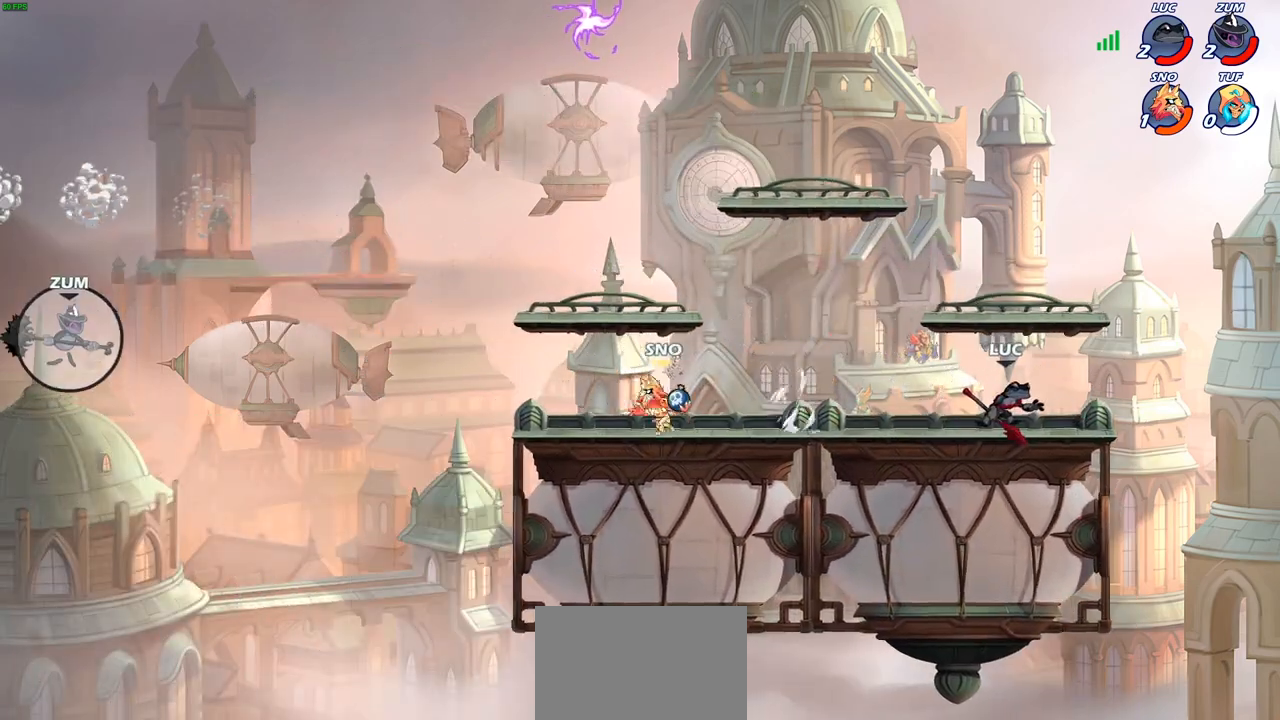
{"buttons": ["CROSS"], "left_stick": "up-left", "right_stick": "center", "events": [[267, "left_stick", "right"], [383, "CROSS", "down"], [417, "left_stick", "up-left"]]}
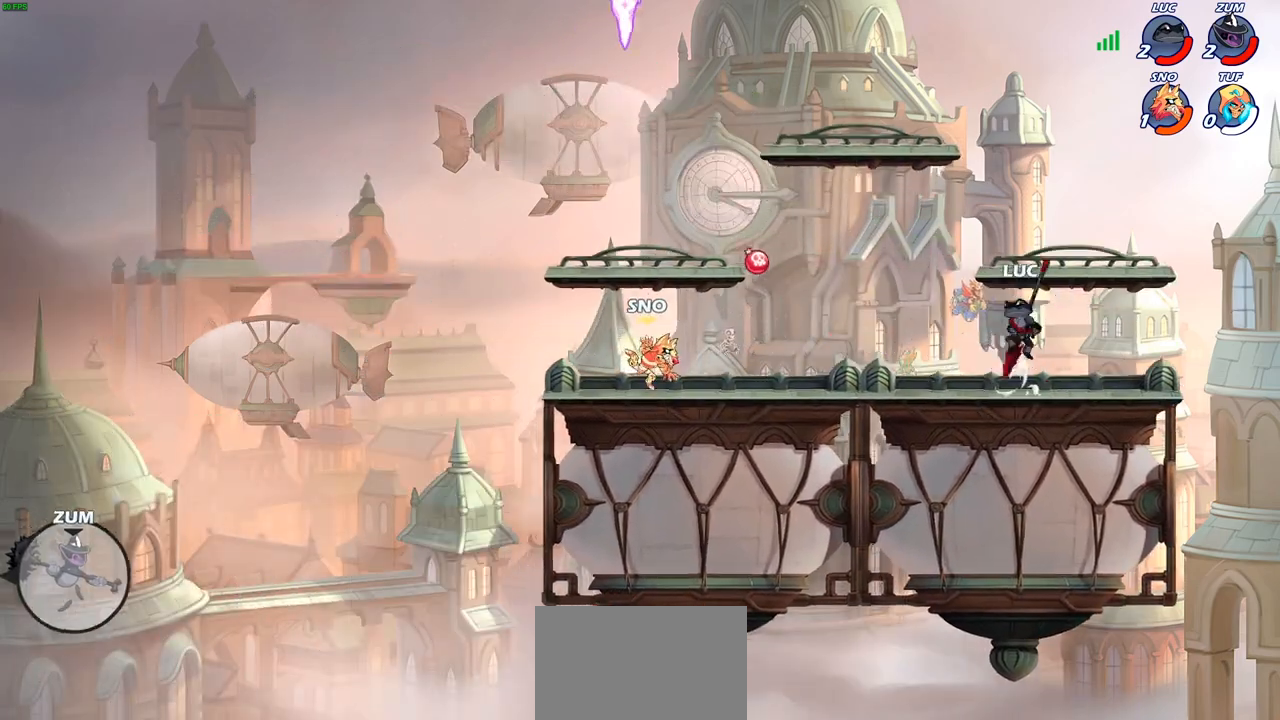
{"buttons": [], "left_stick": "left", "right_stick": "center", "events": [[17, "CROSS", "up"], [33, "left_stick", "center"], [83, "left_stick", "right"], [150, "left_stick", "down"], [233, "left_stick", "down-left"], [367, "left_stick", "left"]]}
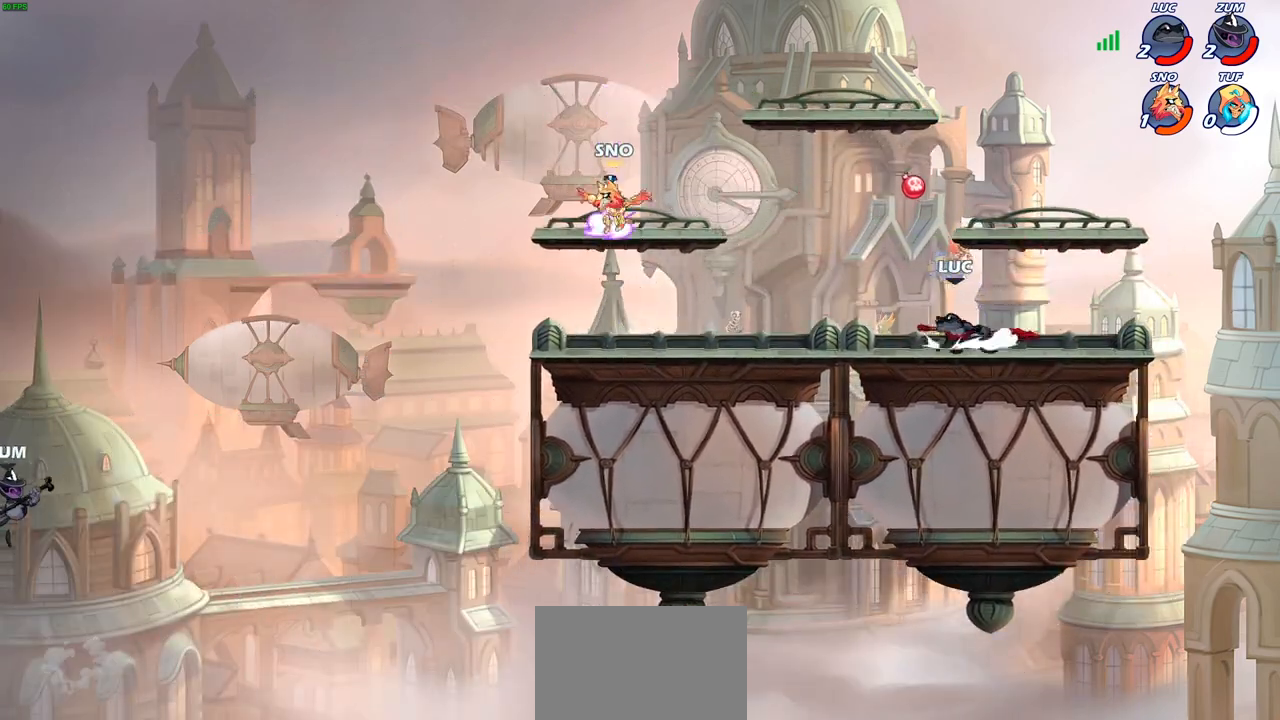
{"buttons": [], "left_stick": "center", "right_stick": "center", "events": [[33, "R2", "down"], [100, "left_stick", "down-left"], [183, "SQUARE", "down"], [200, "R2", "up"], [317, "SQUARE", "up"], [450, "left_stick", "center"]]}
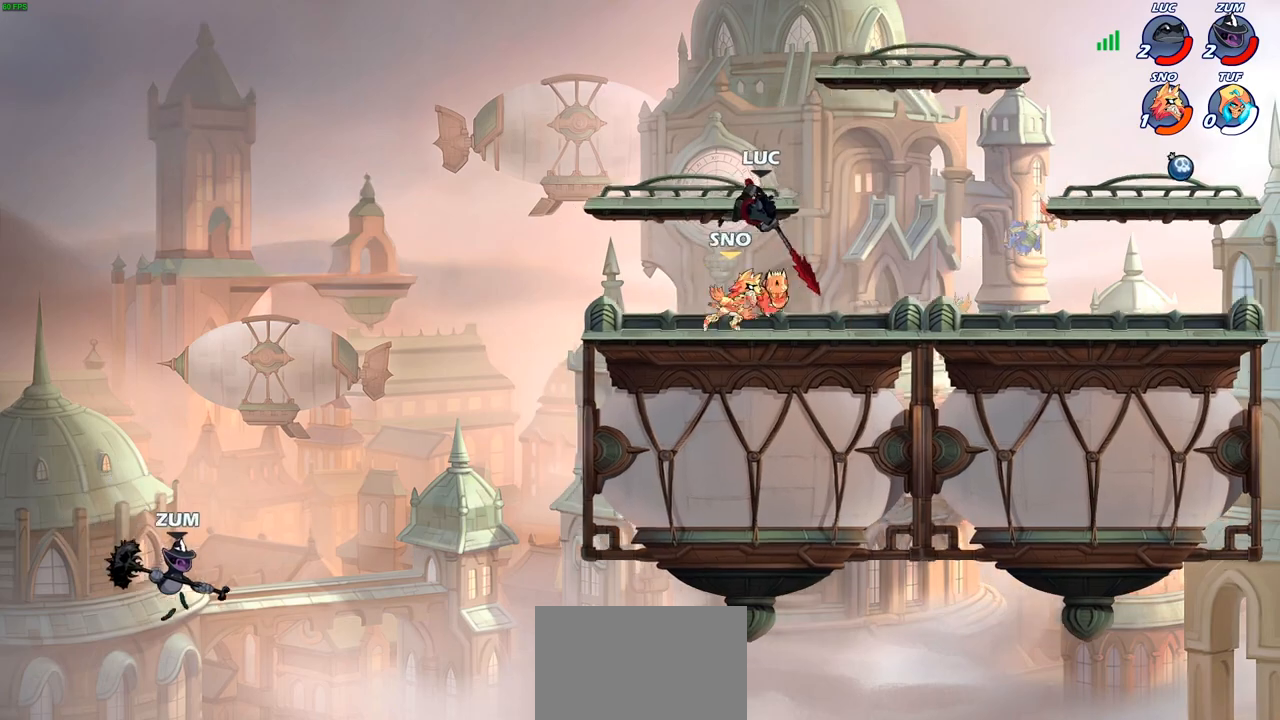
{"buttons": [], "left_stick": "center", "right_stick": "center", "events": [[283, "left_stick", "right"], [350, "left_stick", "center"], [400, "SQUARE", "down"], [467, "SQUARE", "up"]]}
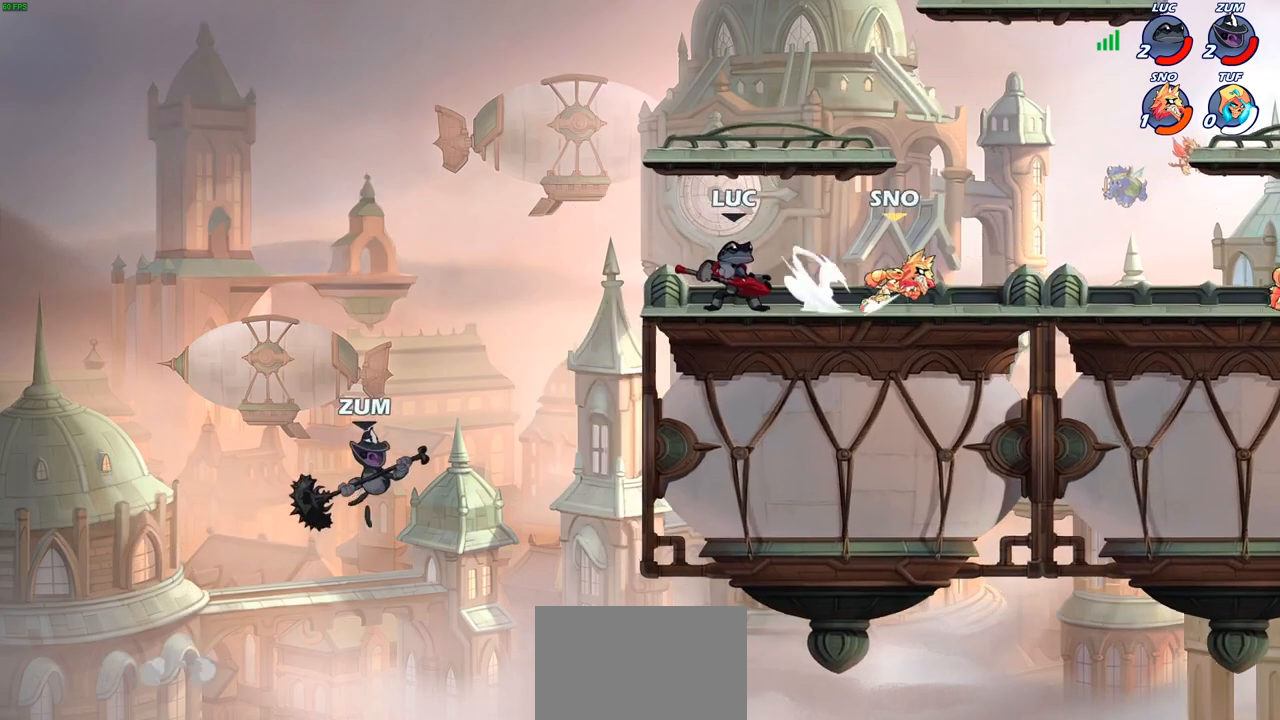
{"buttons": [], "left_stick": "right", "right_stick": "center", "events": [[400, "left_stick", "right"]]}
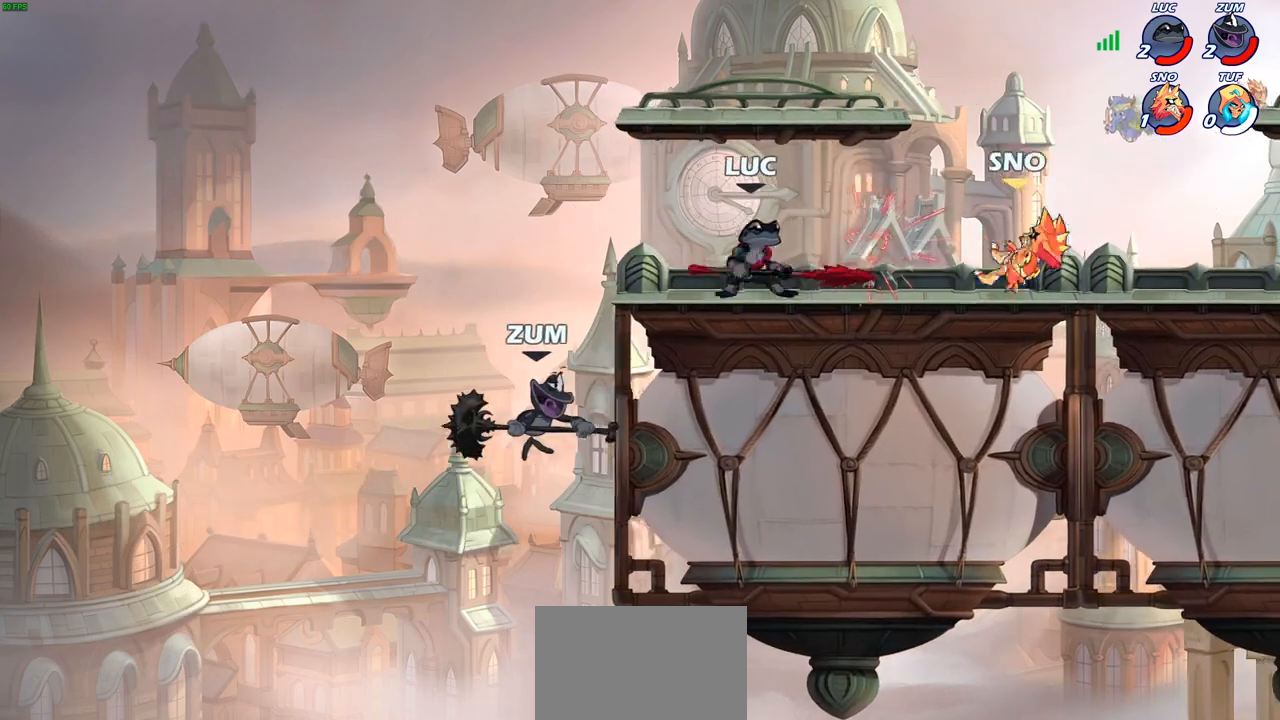
{"buttons": [], "left_stick": "right", "right_stick": "center", "events": [[17, "R2", "down"], [183, "R2", "up"], [200, "CIRCLE", "down"], [200, "left_stick", "center"], [283, "CIRCLE", "up"], [433, "left_stick", "right"]]}
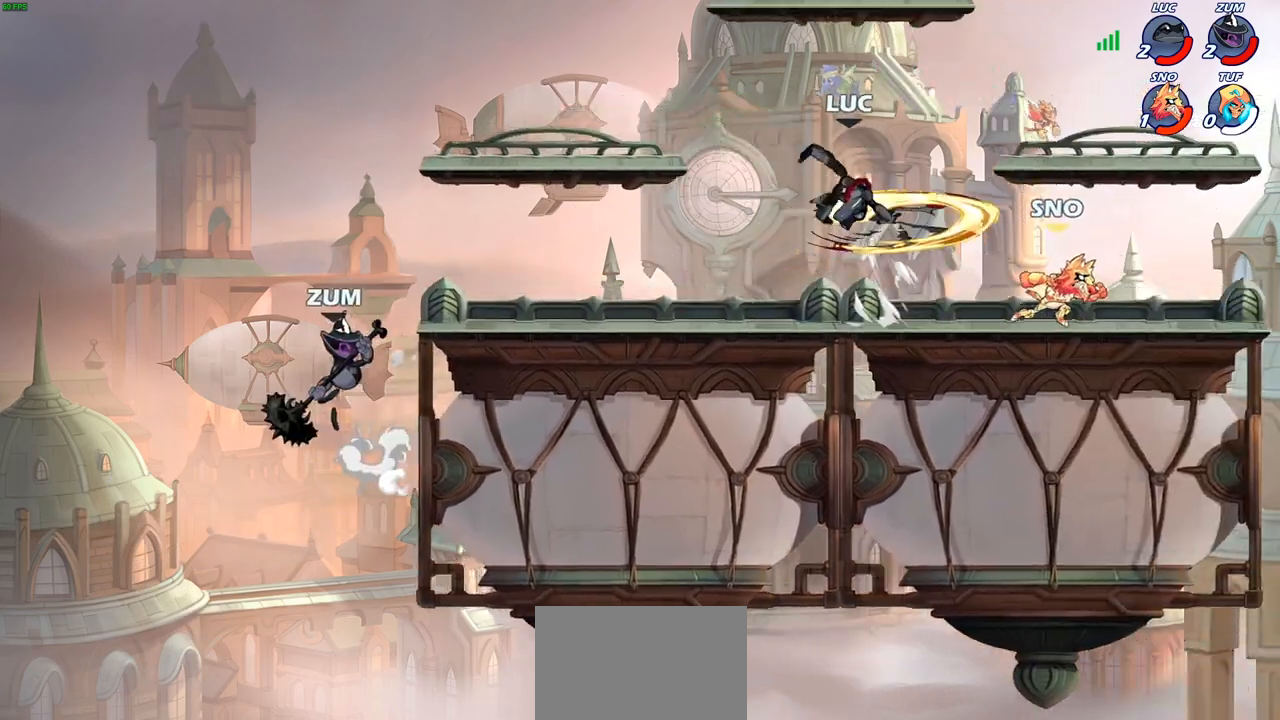
{"buttons": ["CROSS"], "left_stick": "left", "right_stick": "center", "events": [[133, "left_stick", "center"], [300, "left_stick", "left"], [433, "CROSS", "down"]]}
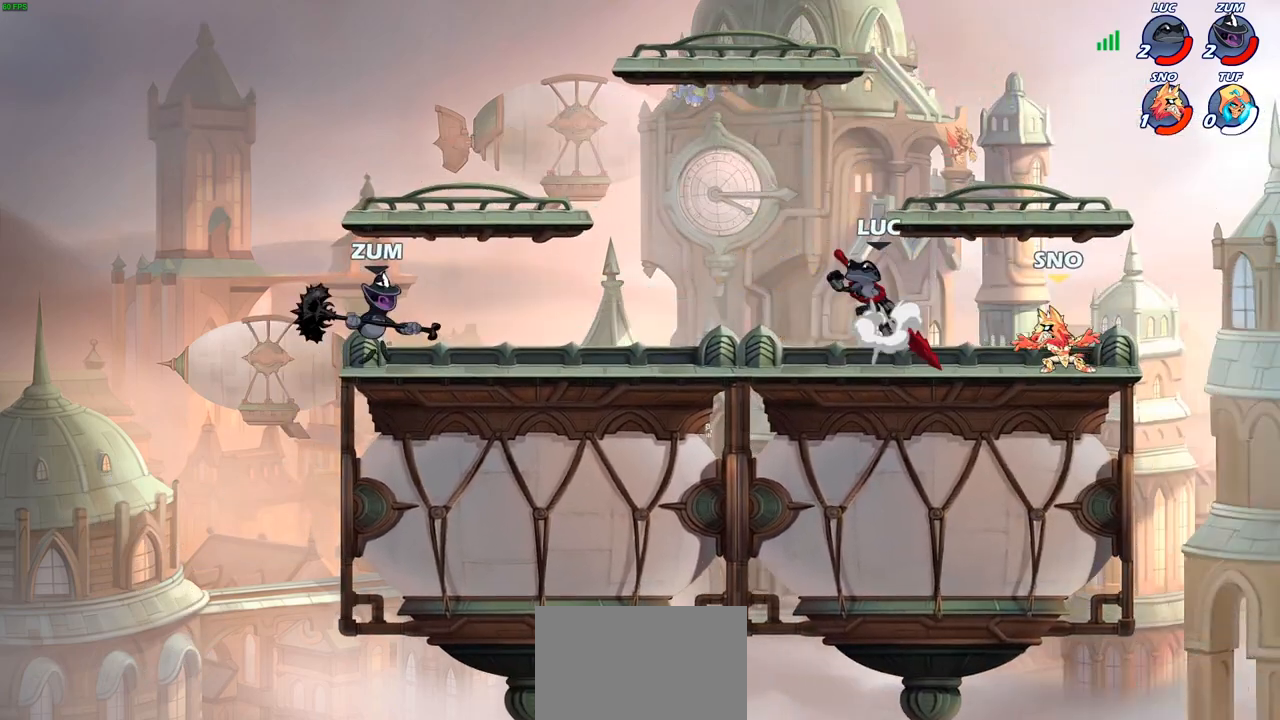
{"buttons": [], "left_stick": "down-left", "right_stick": "center", "events": [[83, "CROSS", "up"], [117, "left_stick", "up-right"], [250, "left_stick", "down-left"], [300, "SQUARE", "down"], [383, "SQUARE", "up"]]}
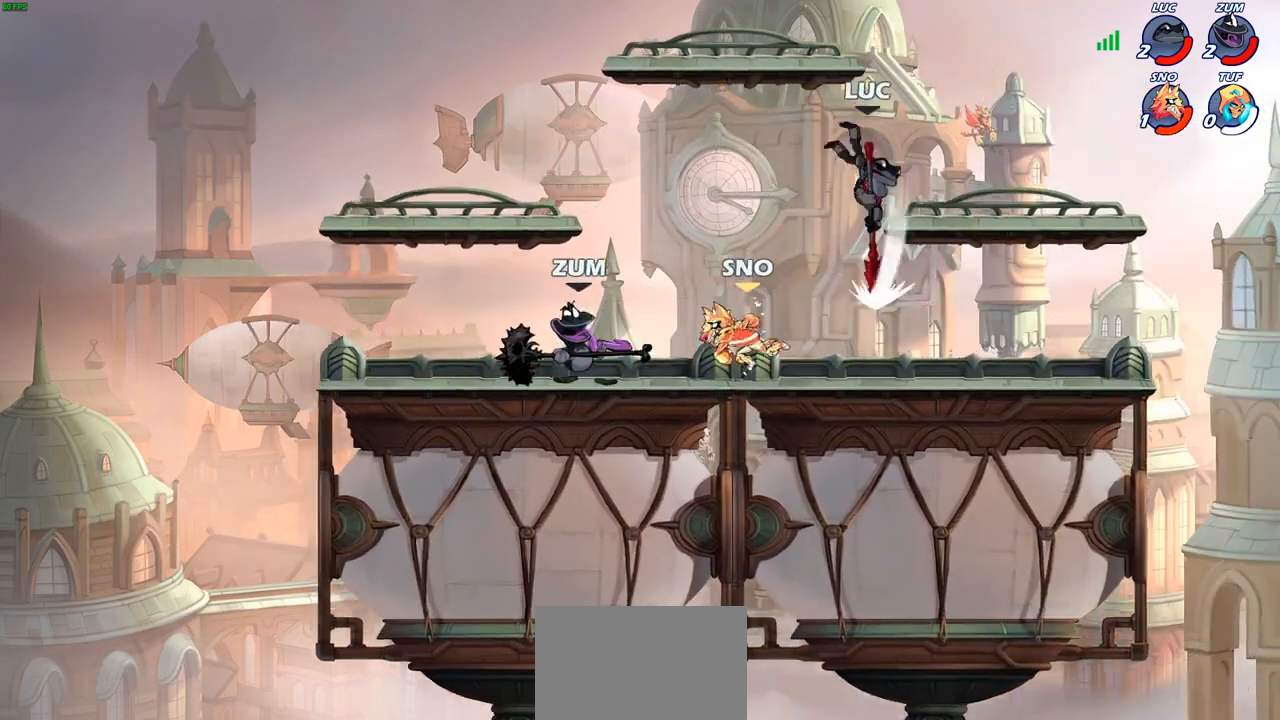
{"buttons": [], "left_stick": "left", "right_stick": "center", "events": [[67, "left_stick", "down-right"], [117, "left_stick", "right"], [450, "left_stick", "left"]]}
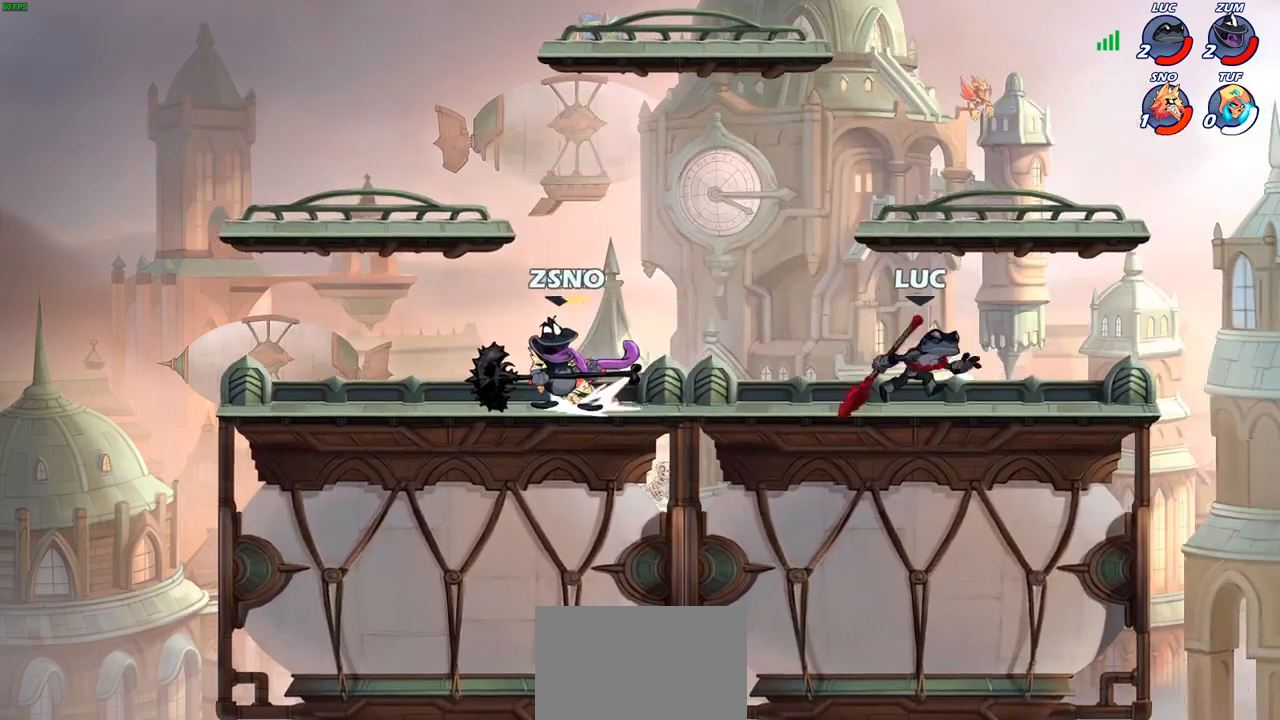
{"buttons": [], "left_stick": "left", "right_stick": "center", "events": [[100, "left_stick", "right"], [183, "left_stick", "left"]]}